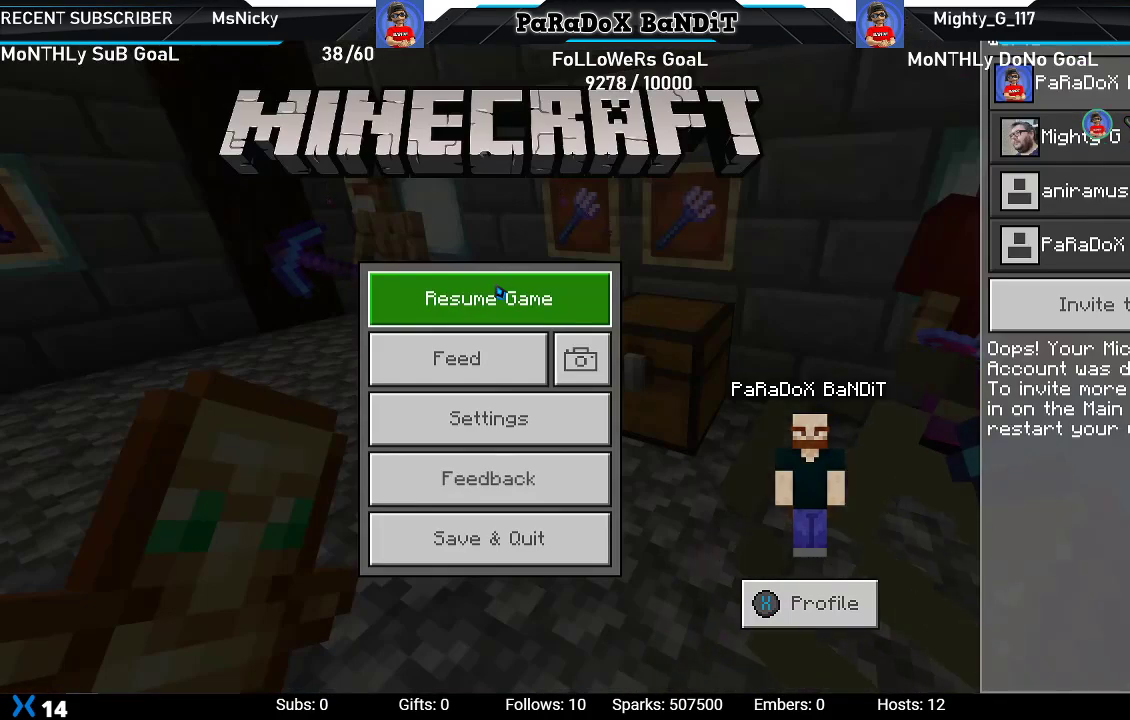
Gameplay with a controller (Xbox layout); each line is a JSON object with the inputs held at the frame after it. "events" lists button and stick changes between this image and that frame as [ms after this image, input, new state], when the widget could be followed in between.
{"buttons": [], "left_stick": "center", "right_stick": "center", "events": [[33, "X", "down"], [183, "X", "up"]]}
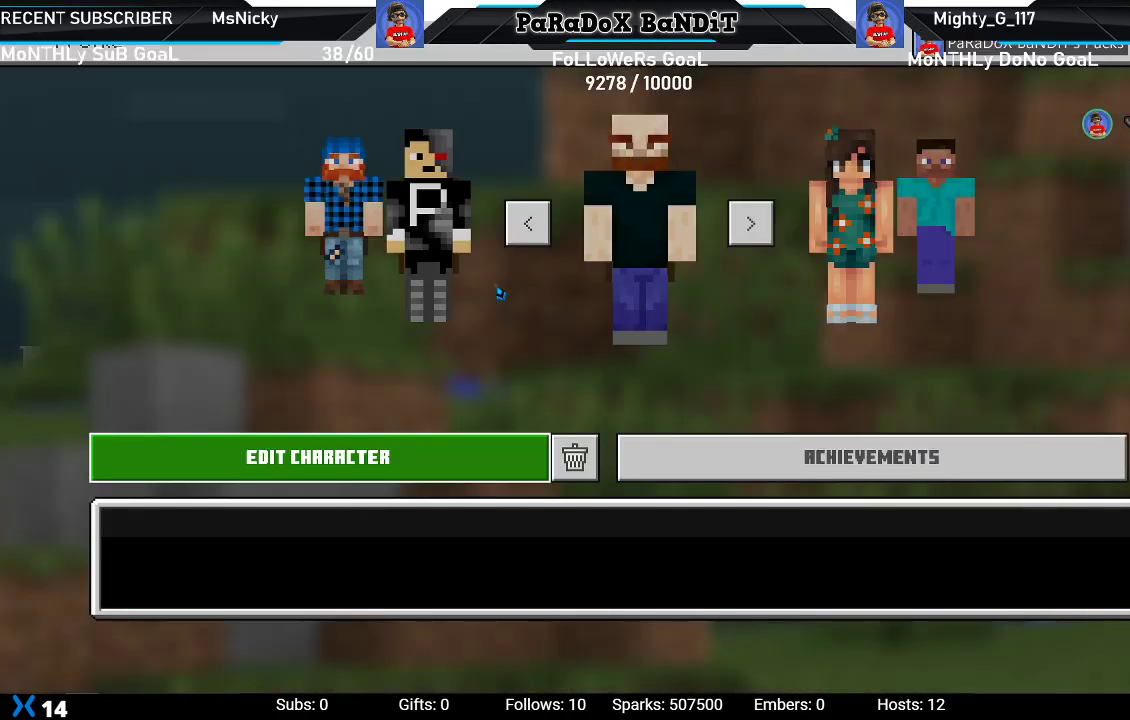
{"buttons": ["L1"], "left_stick": "center", "right_stick": "center", "events": [[200, "L1", "down"], [283, "L1", "up"], [400, "L1", "down"]]}
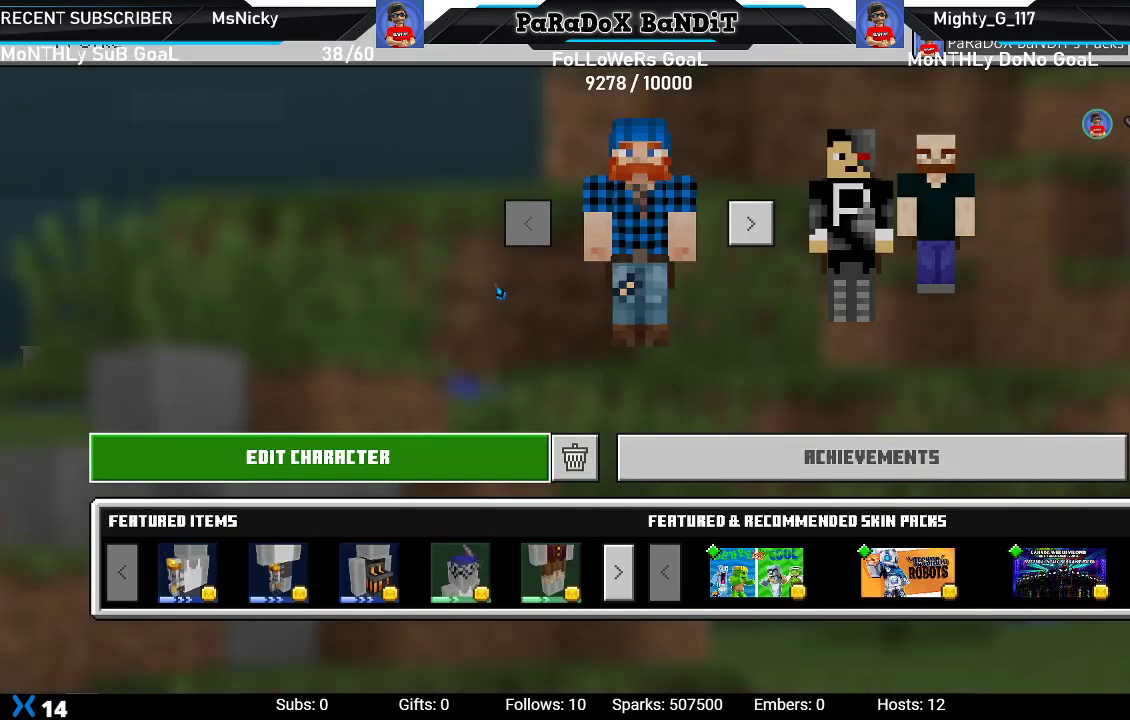
{"buttons": [], "left_stick": "center", "right_stick": "down-left", "events": [[50, "L1", "up"], [283, "B", "down"], [367, "B", "up"], [483, "right_stick", "down-left"]]}
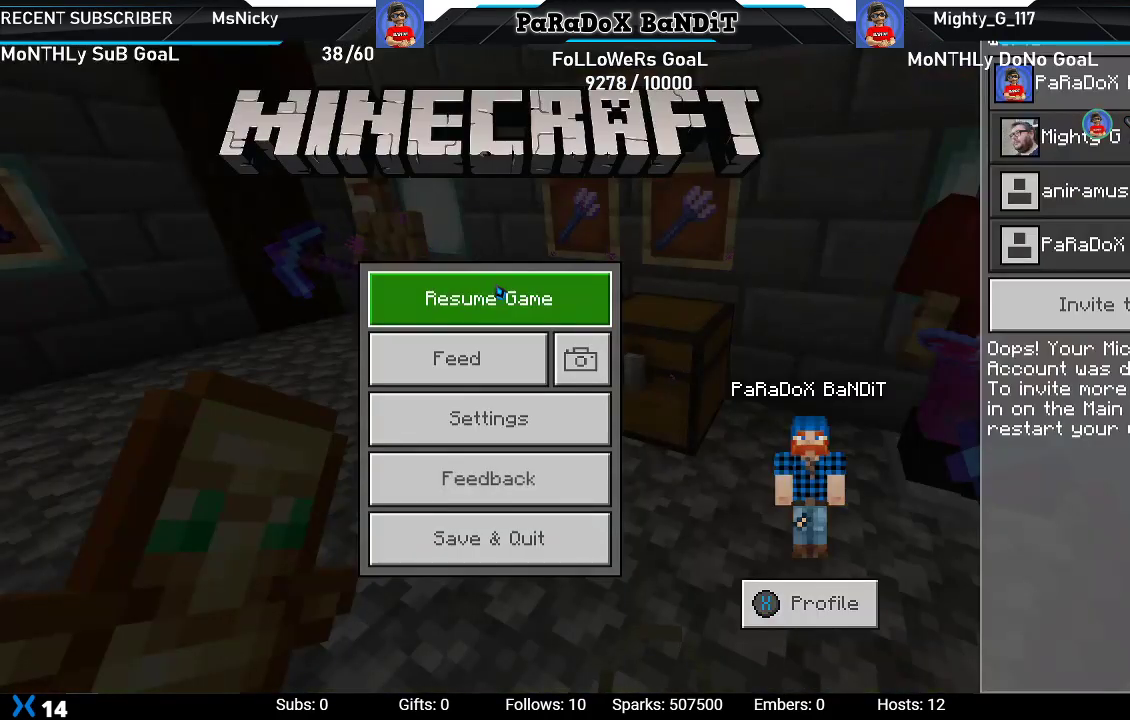
{"buttons": [], "left_stick": "center", "right_stick": "center", "events": [[17, "right_stick", "left"], [183, "left_stick", "down-left"], [250, "right_stick", "center"], [400, "B", "down"], [417, "left_stick", "center"], [500, "B", "up"]]}
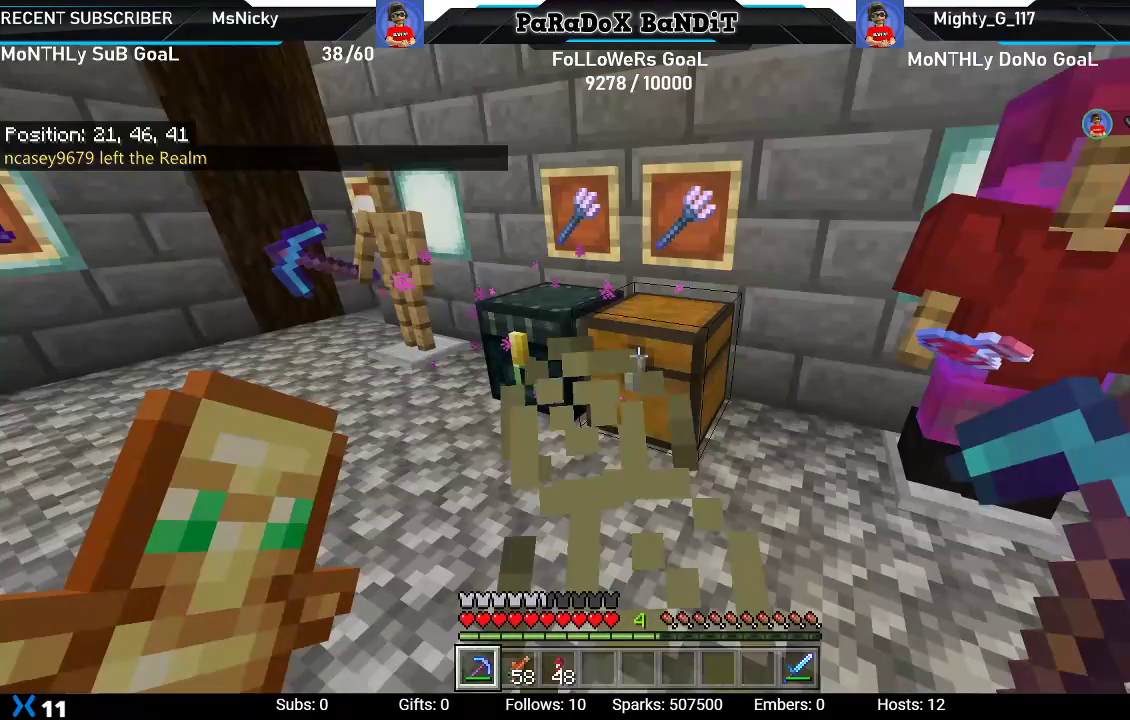
{"buttons": [], "left_stick": "down-left", "right_stick": "center", "events": [[33, "left_stick", "down-left"], [167, "right_stick", "left"], [350, "right_stick", "center"]]}
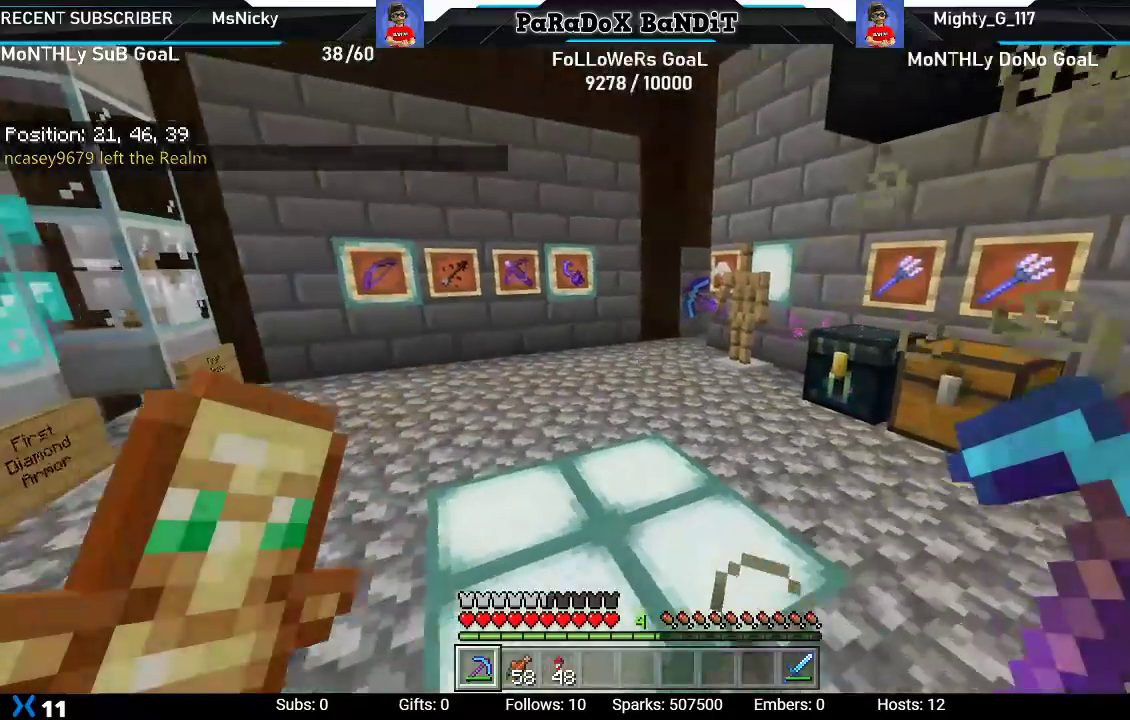
{"buttons": [], "left_stick": "center", "right_stick": "center", "events": [[67, "left_stick", "center"], [133, "L3", "down"], [267, "L3", "up"]]}
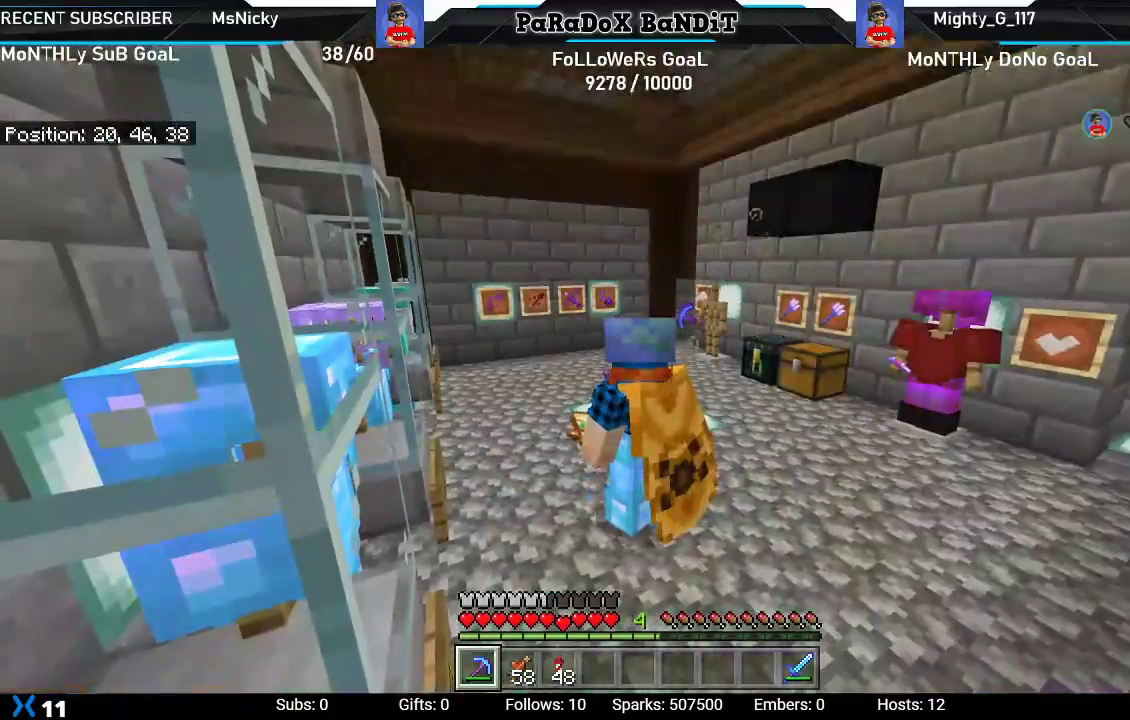
{"buttons": [], "left_stick": "center", "right_stick": "center", "events": [[100, "right_stick", "down-left"], [183, "L3", "down"], [250, "right_stick", "center"], [283, "L3", "up"]]}
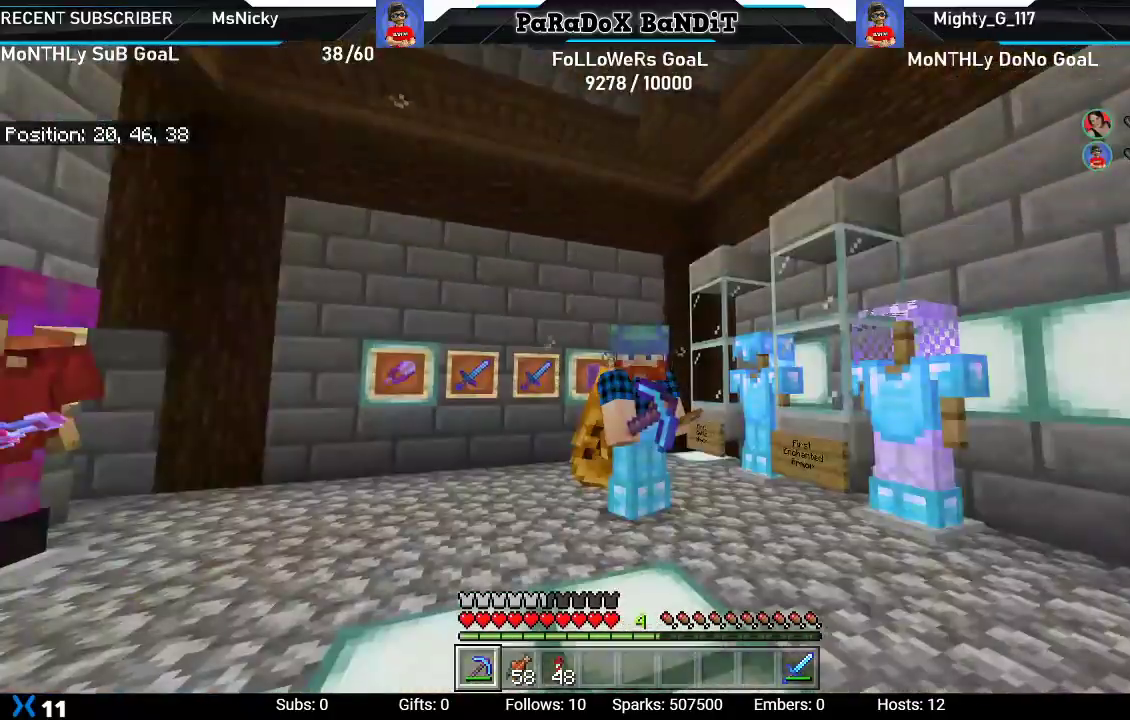
{"buttons": [], "left_stick": "center", "right_stick": "left", "events": [[383, "right_stick", "left"]]}
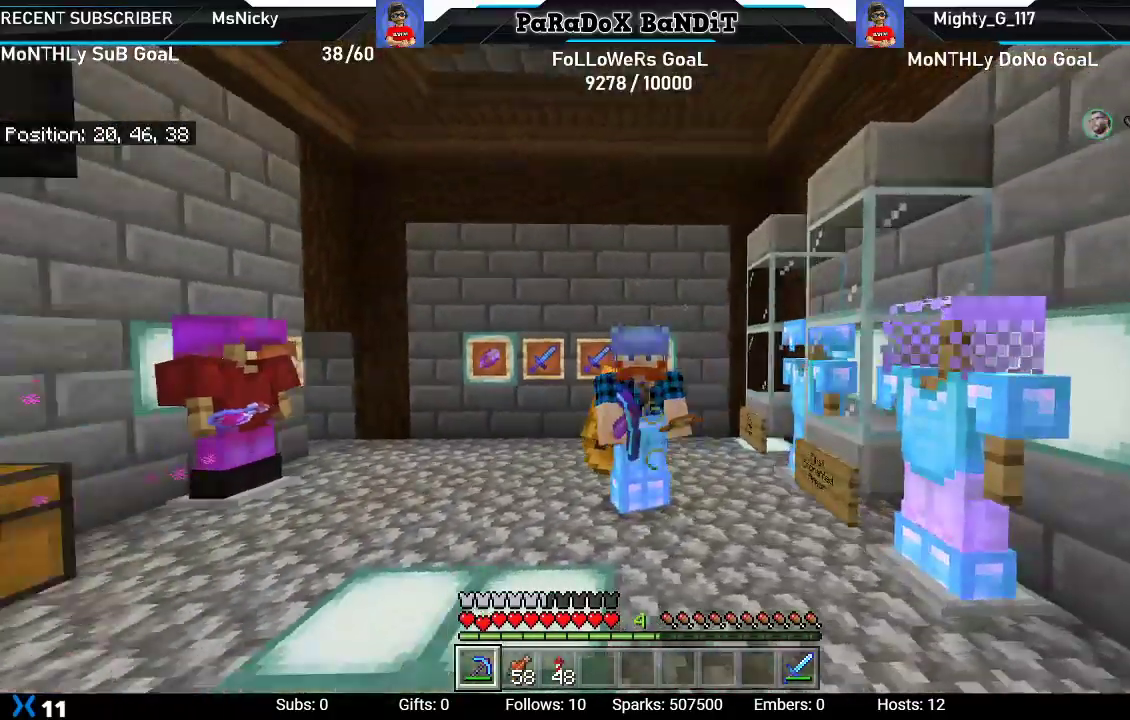
{"buttons": [], "left_stick": "center", "right_stick": "up-right", "events": [[133, "right_stick", "up-right"], [300, "right_stick", "down-left"], [383, "right_stick", "up-left"], [483, "right_stick", "up-right"]]}
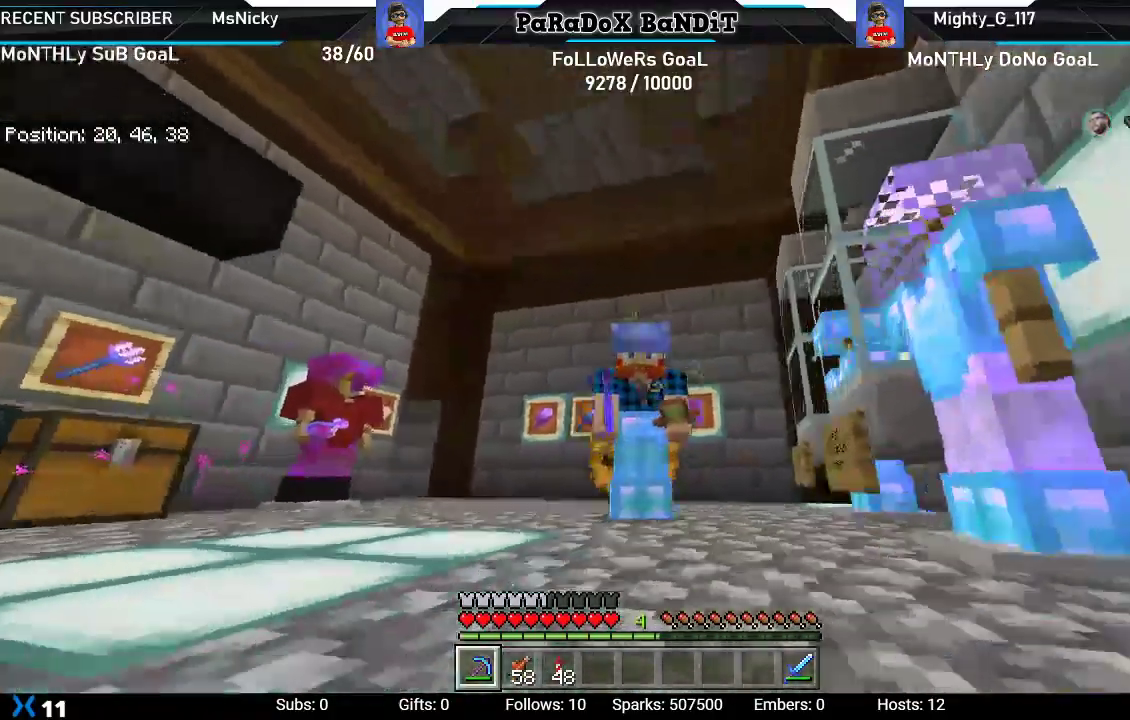
{"buttons": [], "left_stick": "center", "right_stick": "center", "events": [[67, "right_stick", "down-left"], [167, "right_stick", "up"], [333, "L3", "down"], [333, "right_stick", "center"], [433, "L3", "up"]]}
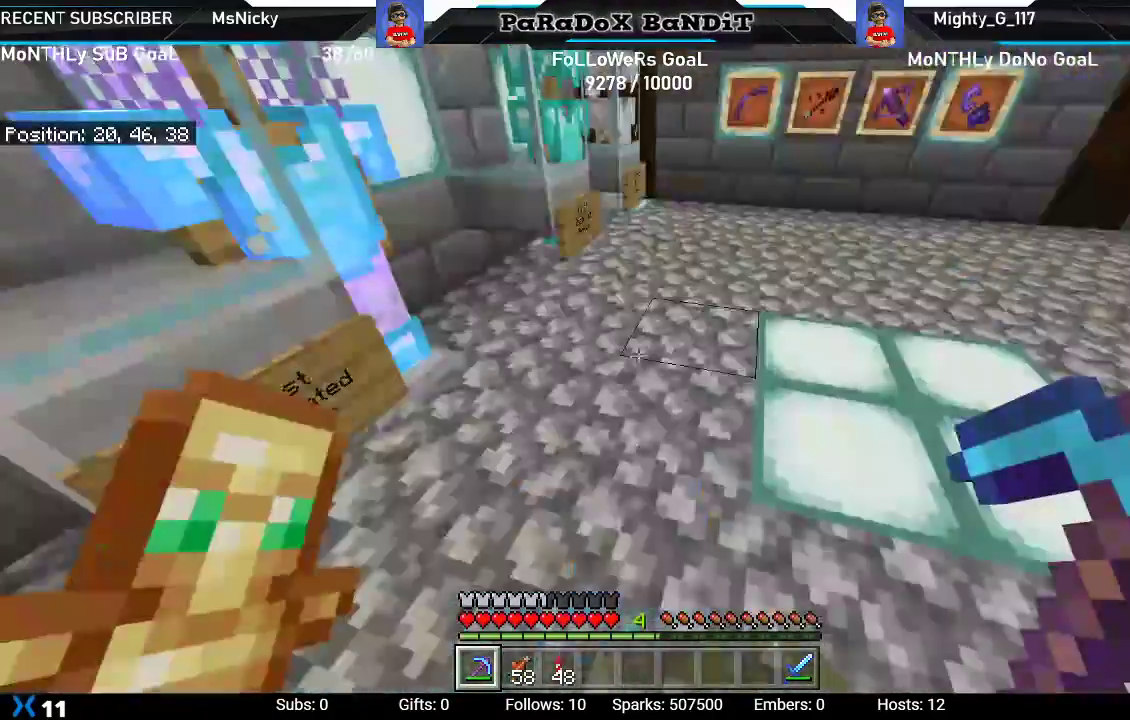
{"buttons": [], "left_stick": "down-right", "right_stick": "down-left", "events": [[300, "right_stick", "down-left"], [350, "left_stick", "down-right"]]}
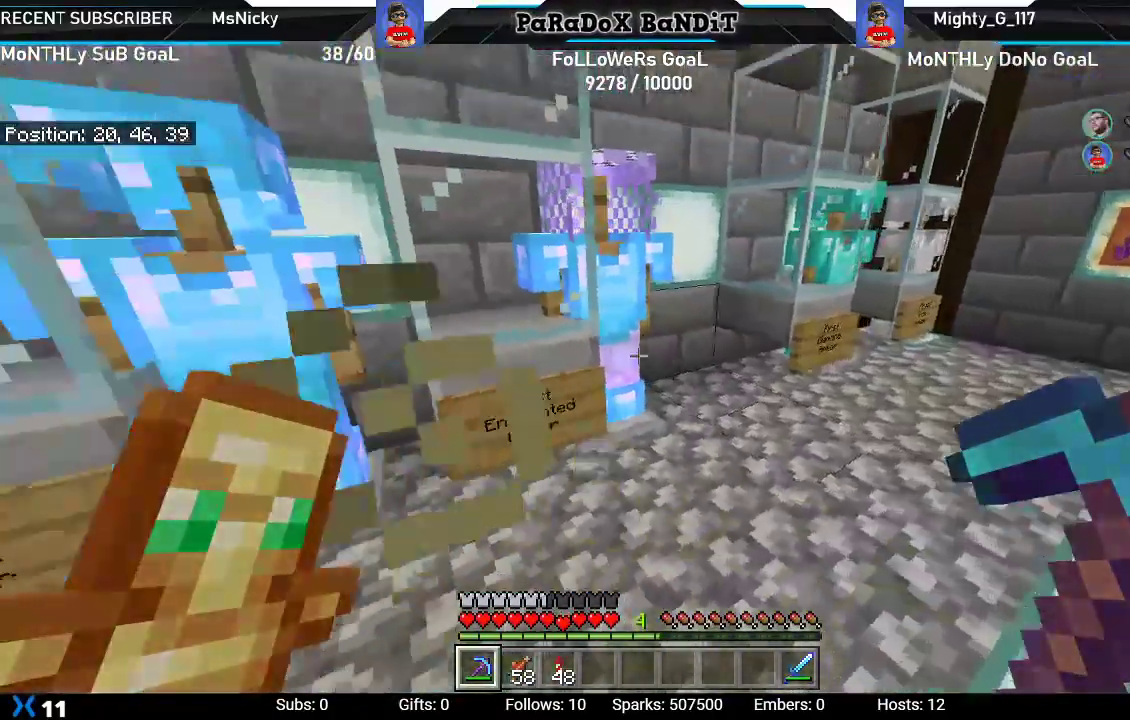
{"buttons": [], "left_stick": "center", "right_stick": "center", "events": [[133, "right_stick", "center"], [500, "left_stick", "center"]]}
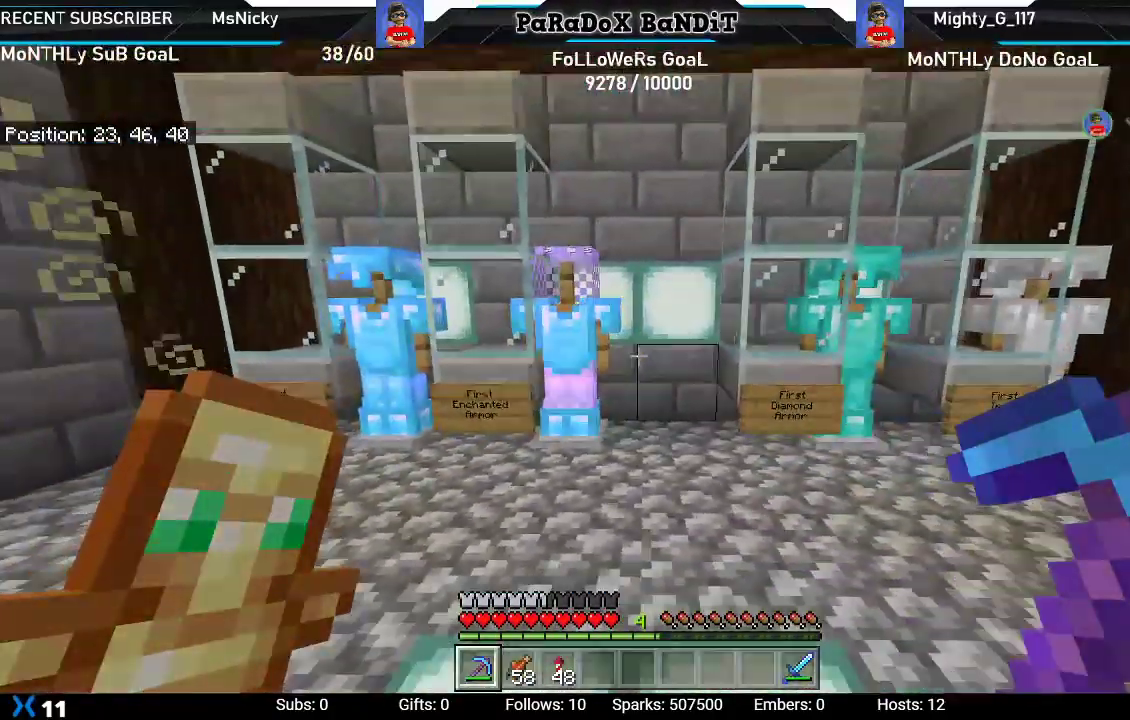
{"buttons": [], "left_stick": "center", "right_stick": "center", "events": []}
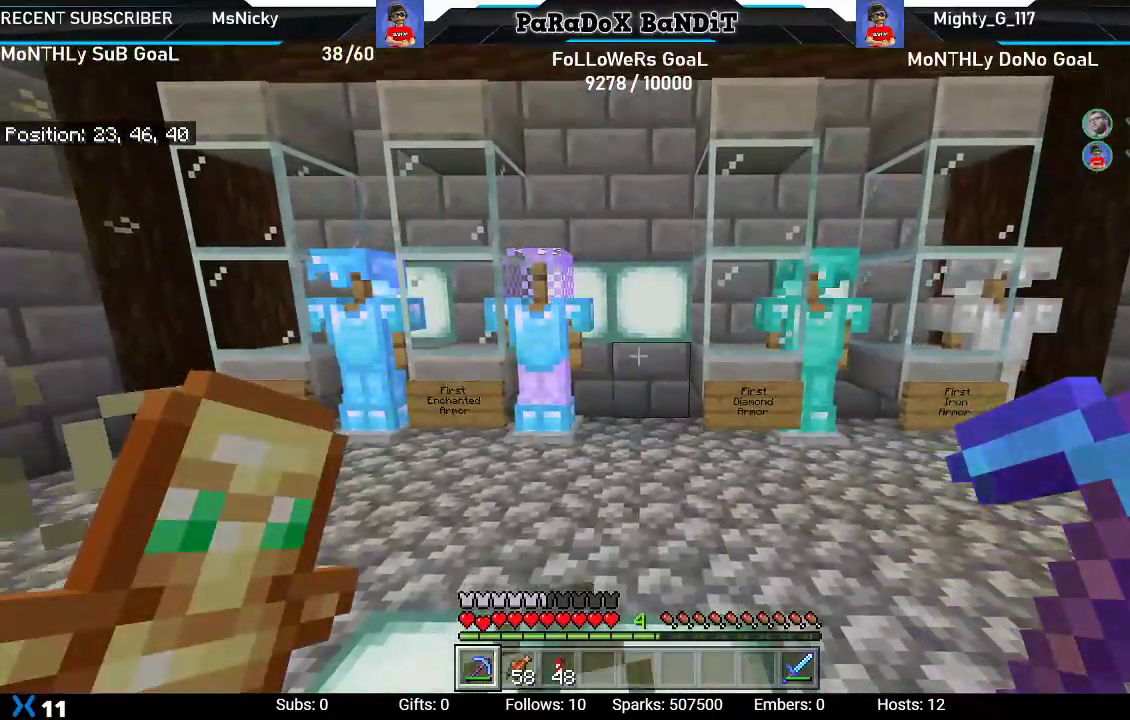
{"buttons": [], "left_stick": "center", "right_stick": "center", "events": [[233, "right_stick", "down"], [250, "left_stick", "down"], [400, "right_stick", "center"], [417, "left_stick", "center"]]}